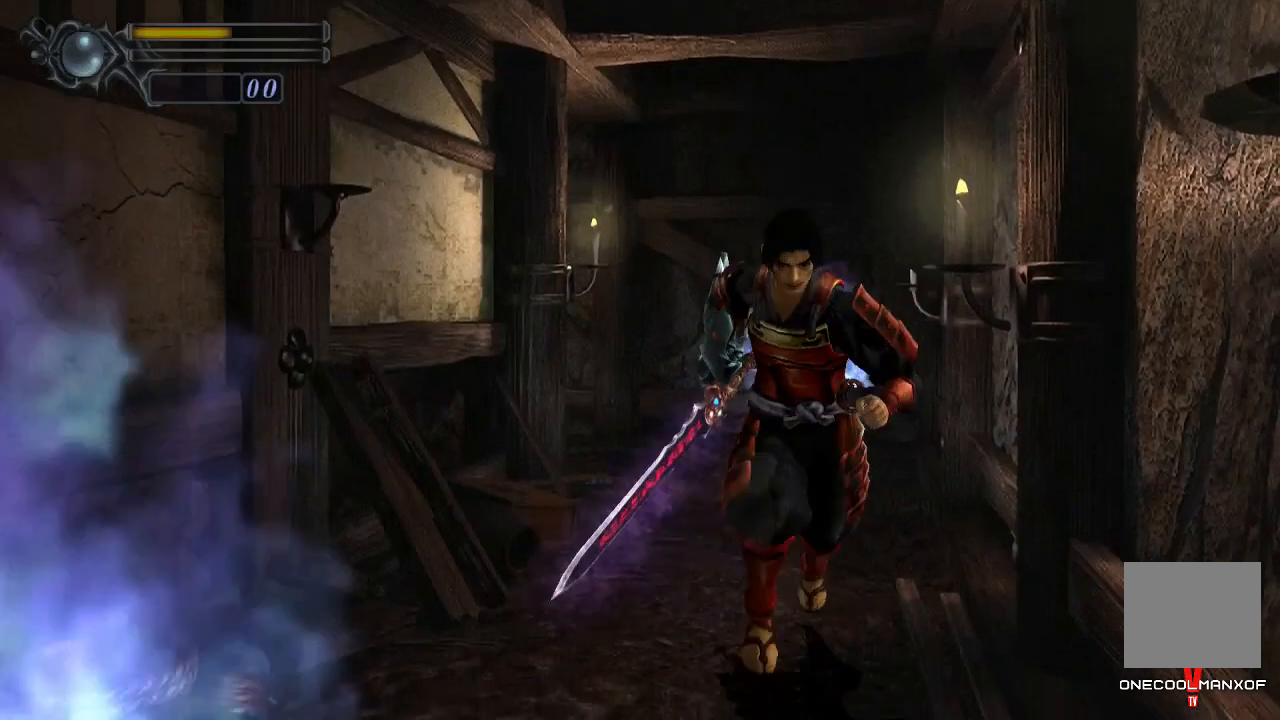
Gameplay with a controller (PlayStation layout); each line is a JSON object with the inputs held at the frame after it. "events" lists button and stick changes between this image and that frame as [ms after this image, input, new state], when the widget could be followed in between. Not read: L1.
{"buttons": ["DPAD_UP"], "left_stick": "center", "right_stick": "center", "events": [[100, "DPAD_RIGHT", "up"]]}
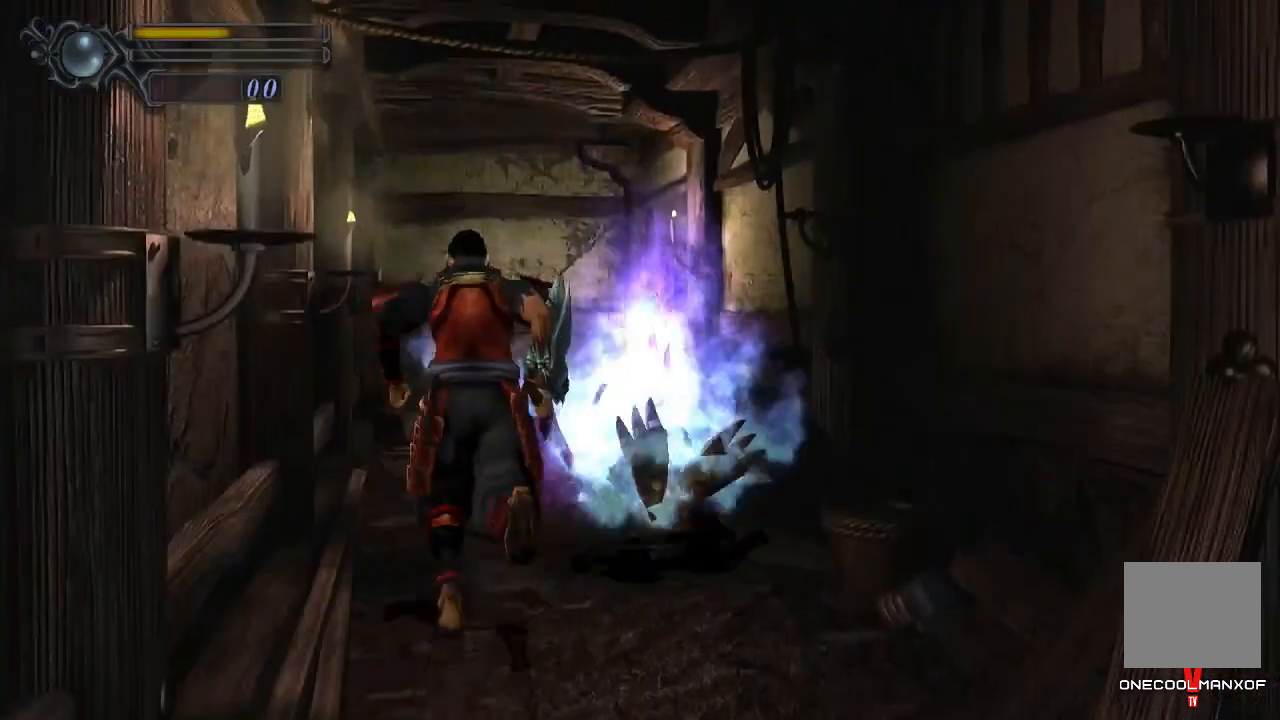
{"buttons": ["DPAD_UP"], "left_stick": "center", "right_stick": "center", "events": [[33, "DPAD_RIGHT", "down"], [300, "DPAD_RIGHT", "up"]]}
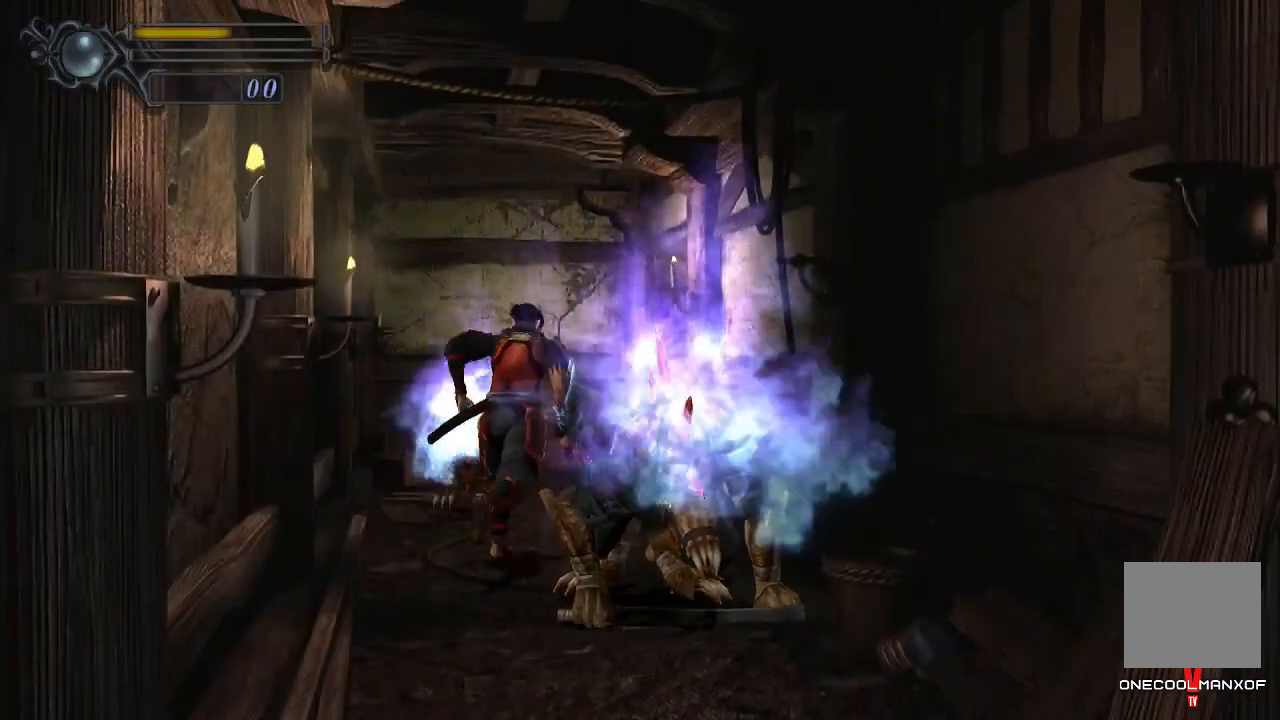
{"buttons": ["DPAD_UP"], "left_stick": "center", "right_stick": "center", "events": []}
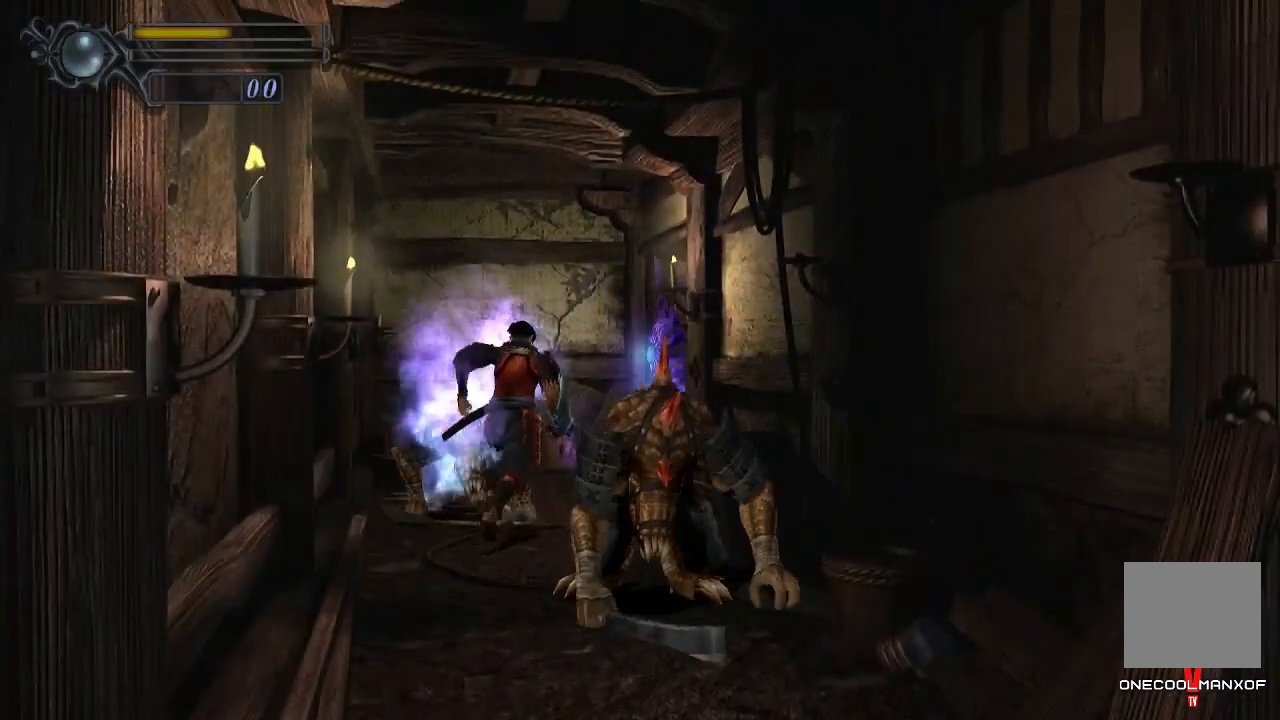
{"buttons": [], "left_stick": "center", "right_stick": "center", "events": [[167, "SQUARE", "down"], [233, "SQUARE", "up"], [500, "DPAD_UP", "up"]]}
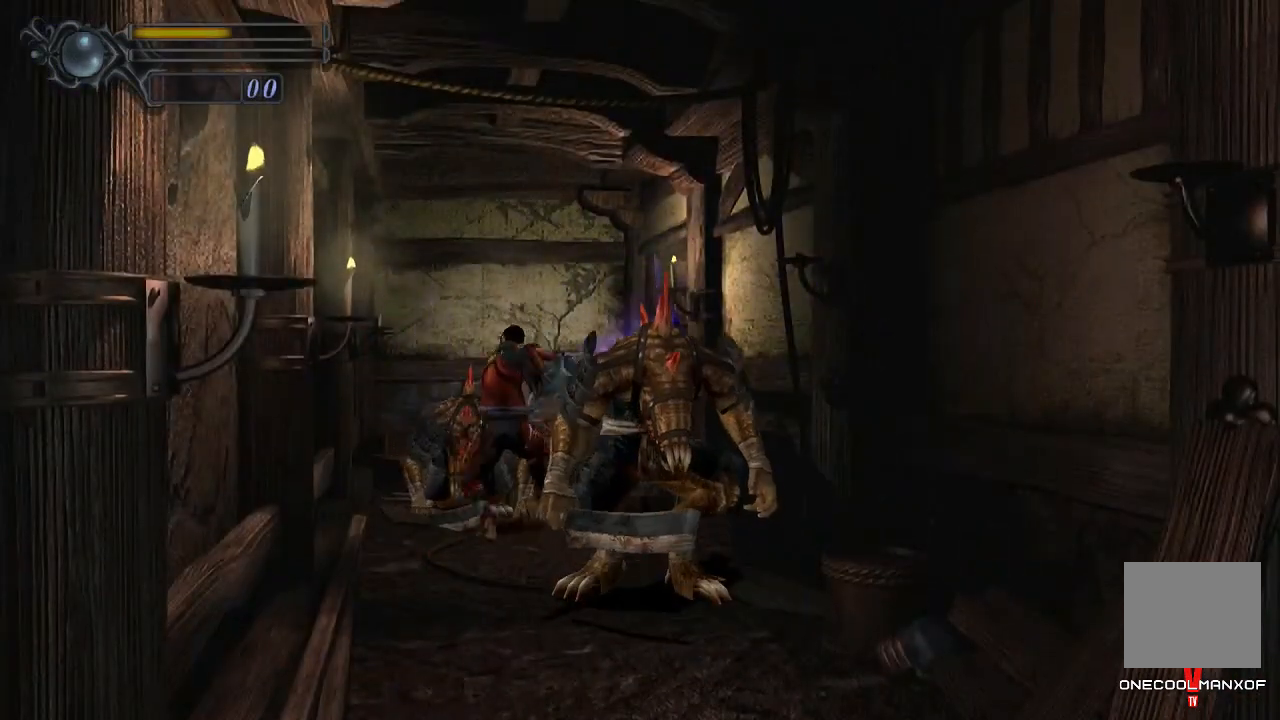
{"buttons": ["CROSS"], "left_stick": "up-right", "right_stick": "center", "events": [[167, "left_stick", "up-right"], [267, "CROSS", "down"], [300, "CROSS", "up"], [367, "CROSS", "down"], [433, "CROSS", "up"], [500, "CROSS", "down"]]}
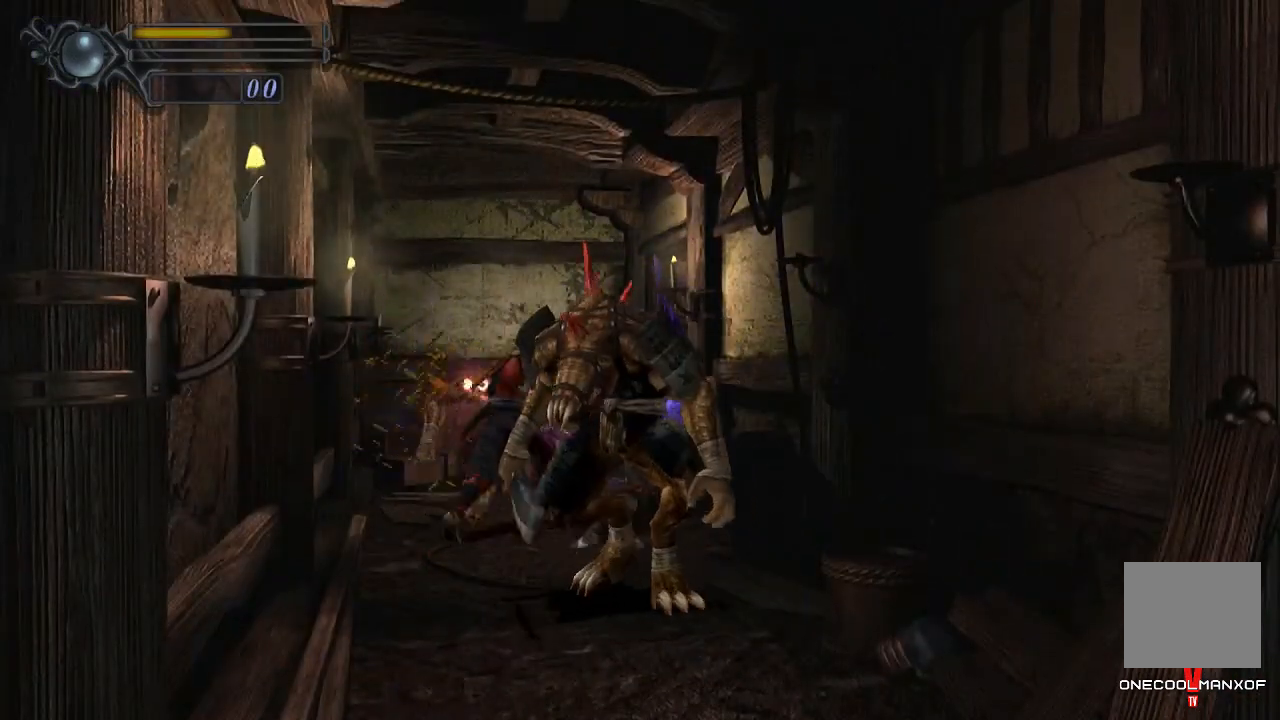
{"buttons": [], "left_stick": "up-right", "right_stick": "center", "events": [[67, "CROSS", "up"], [167, "CROSS", "down"], [333, "CROSS", "up"], [400, "CROSS", "down"], [467, "CROSS", "up"]]}
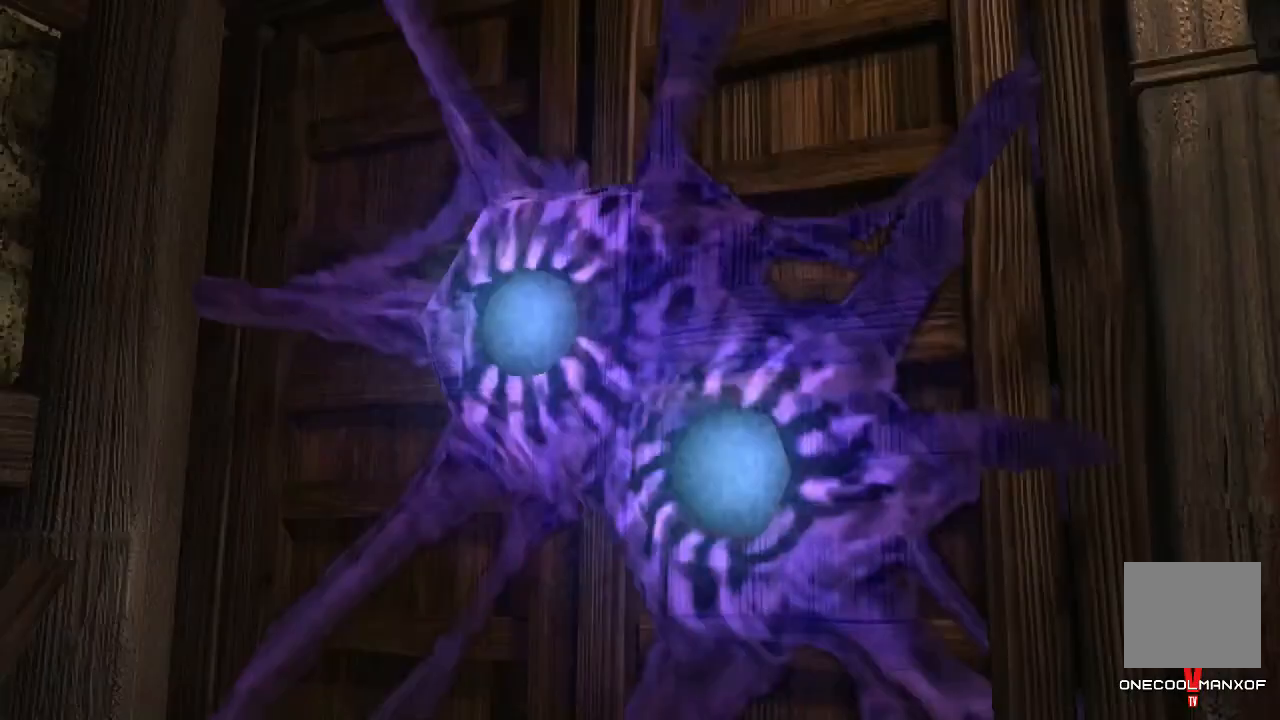
{"buttons": [], "left_stick": "up-right", "right_stick": "center", "events": [[33, "CROSS", "down"], [100, "CROSS", "up"], [167, "CROSS", "down"], [200, "CROSS", "up"], [267, "CROSS", "down"], [300, "CROSS", "up"], [333, "CROSS", "down"], [367, "CROSS", "up"], [467, "CROSS", "down"], [500, "CROSS", "up"]]}
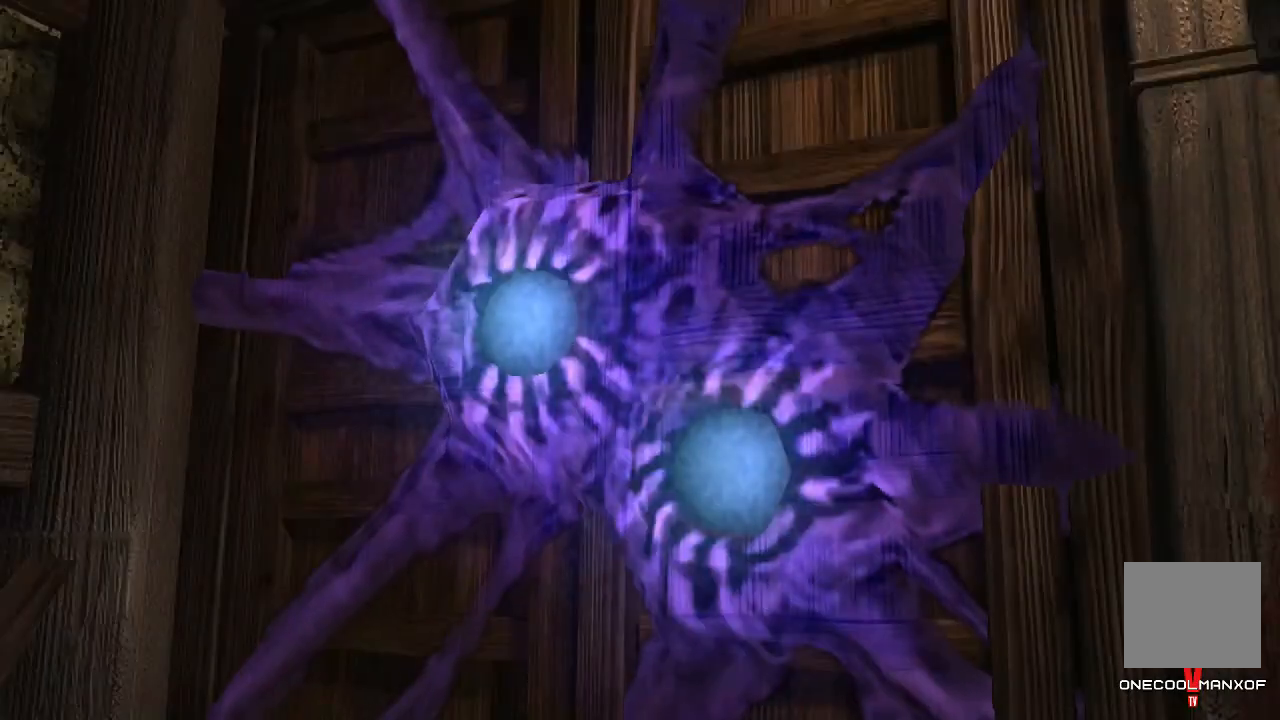
{"buttons": [], "left_stick": "center", "right_stick": "center", "events": [[33, "CROSS", "down"], [67, "CROSS", "up"], [100, "left_stick", "center"], [133, "CROSS", "down"], [167, "CROSS", "up"], [233, "CROSS", "down"], [267, "CROSS", "up"], [333, "CROSS", "down"], [367, "CROSS", "up"]]}
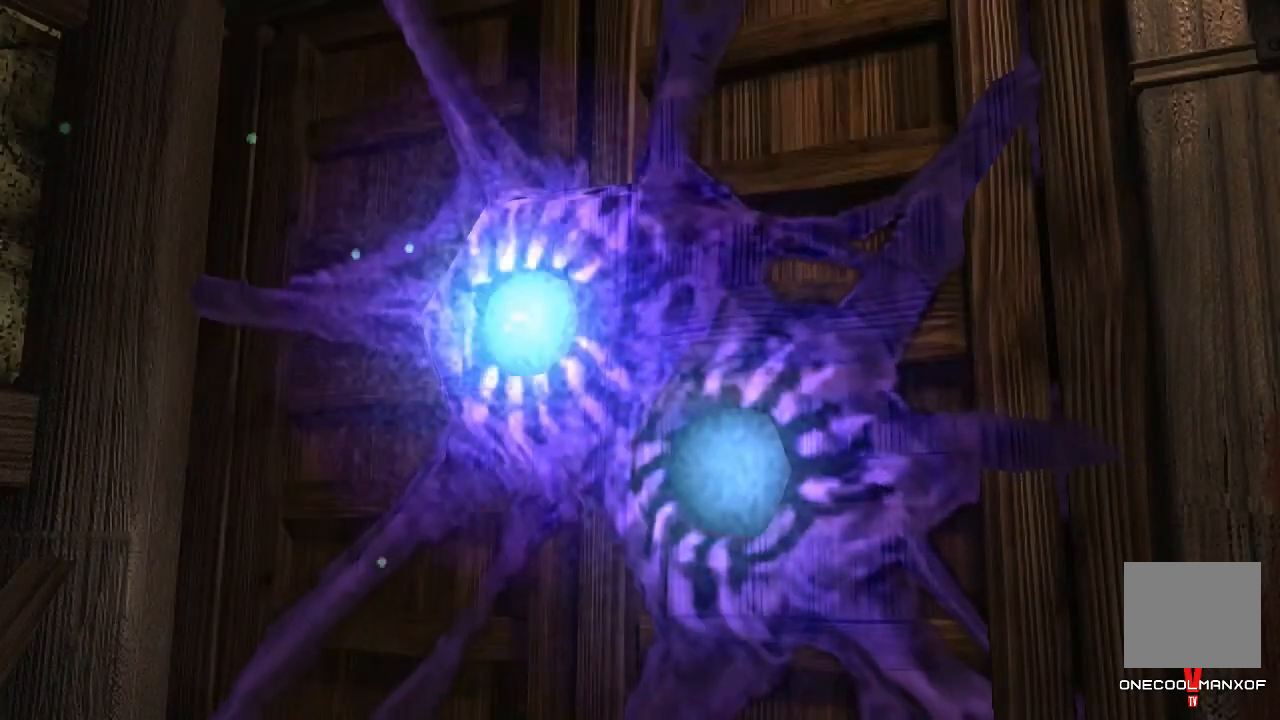
{"buttons": [], "left_stick": "center", "right_stick": "center", "events": []}
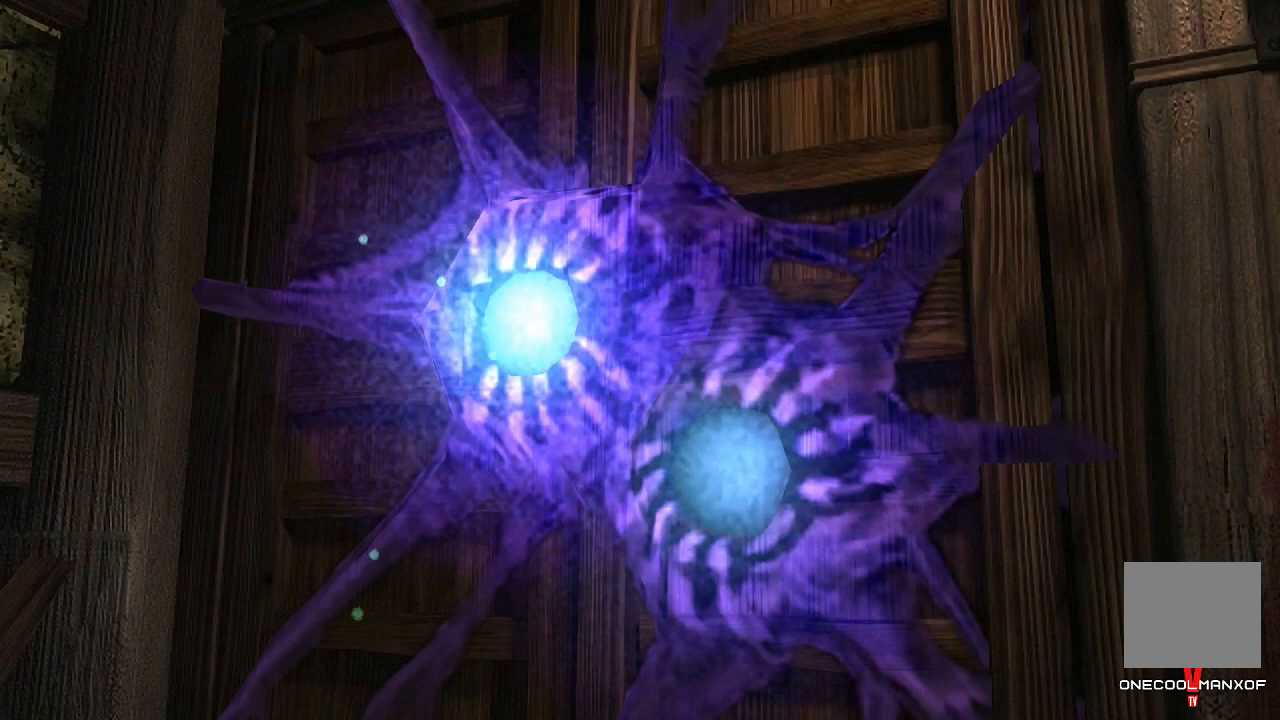
{"buttons": [], "left_stick": "center", "right_stick": "center", "events": []}
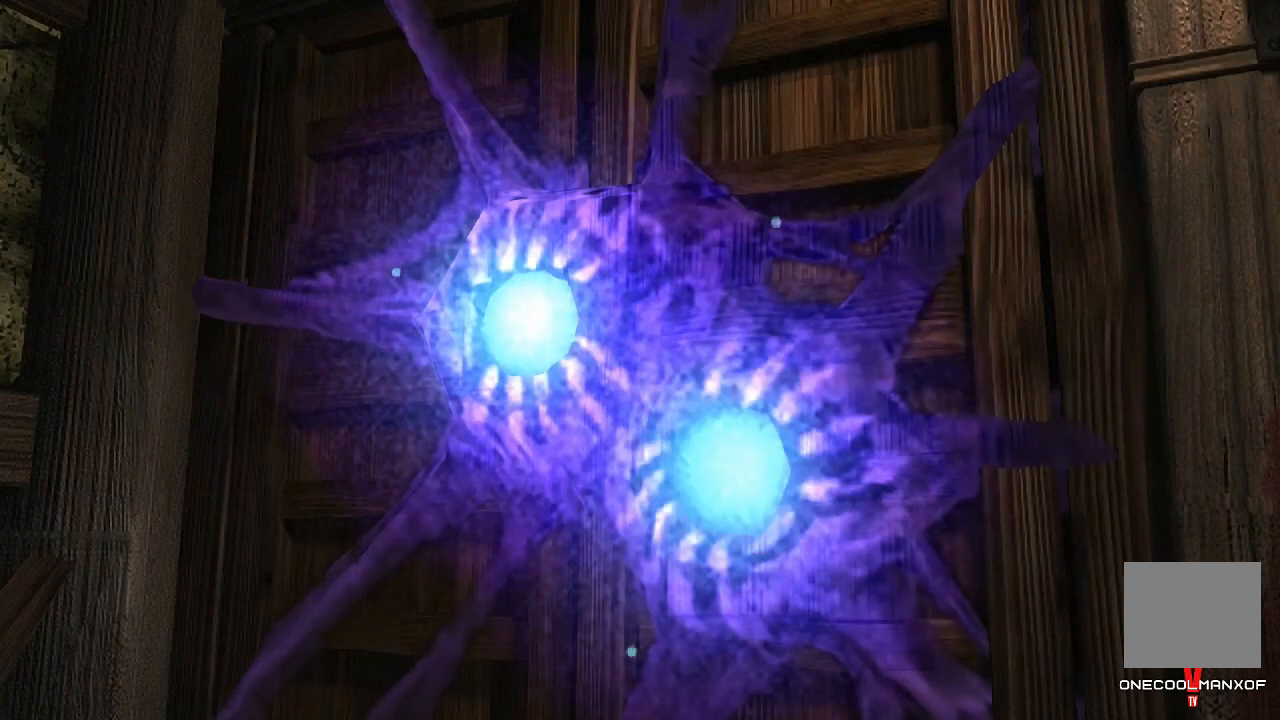
{"buttons": [], "left_stick": "center", "right_stick": "center", "events": [[467, "CROSS", "down"], [500, "CROSS", "up"]]}
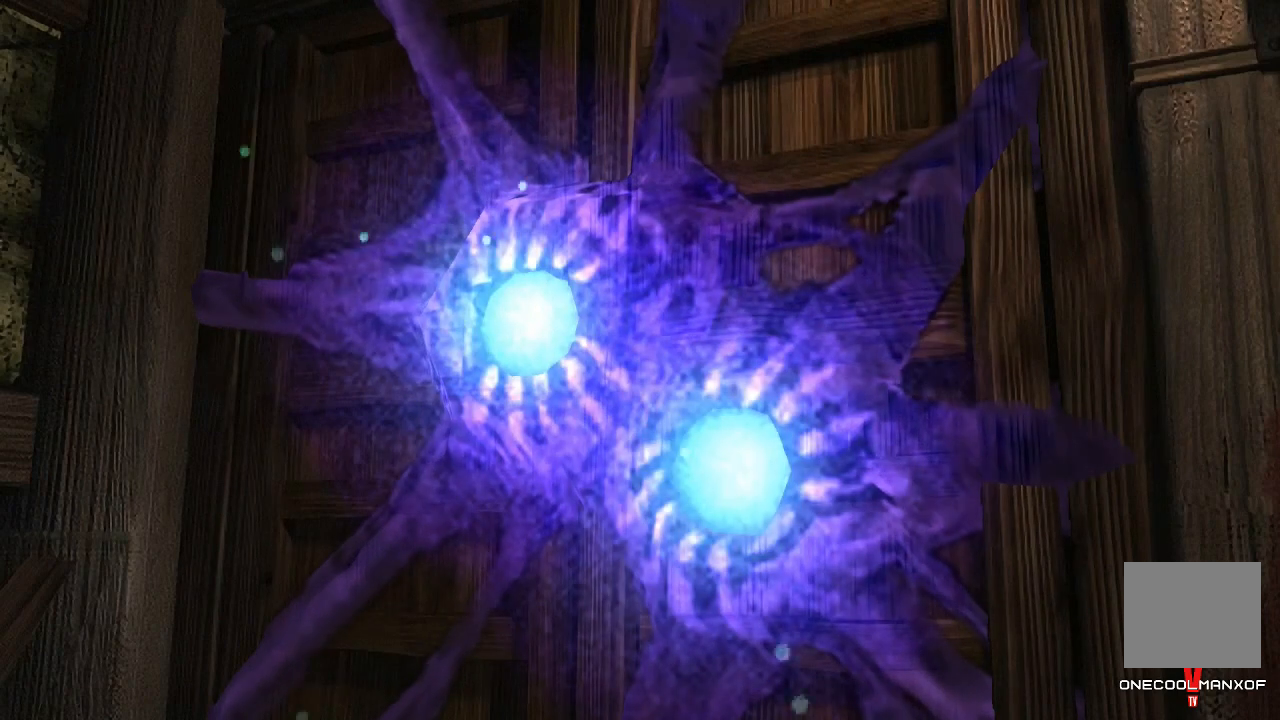
{"buttons": [], "left_stick": "center", "right_stick": "center", "events": [[67, "CROSS", "down"], [133, "CROSS", "up"], [200, "CROSS", "down"], [233, "CROSS", "up"], [300, "CROSS", "down"], [333, "CROSS", "up"], [400, "CROSS", "down"], [467, "CROSS", "up"]]}
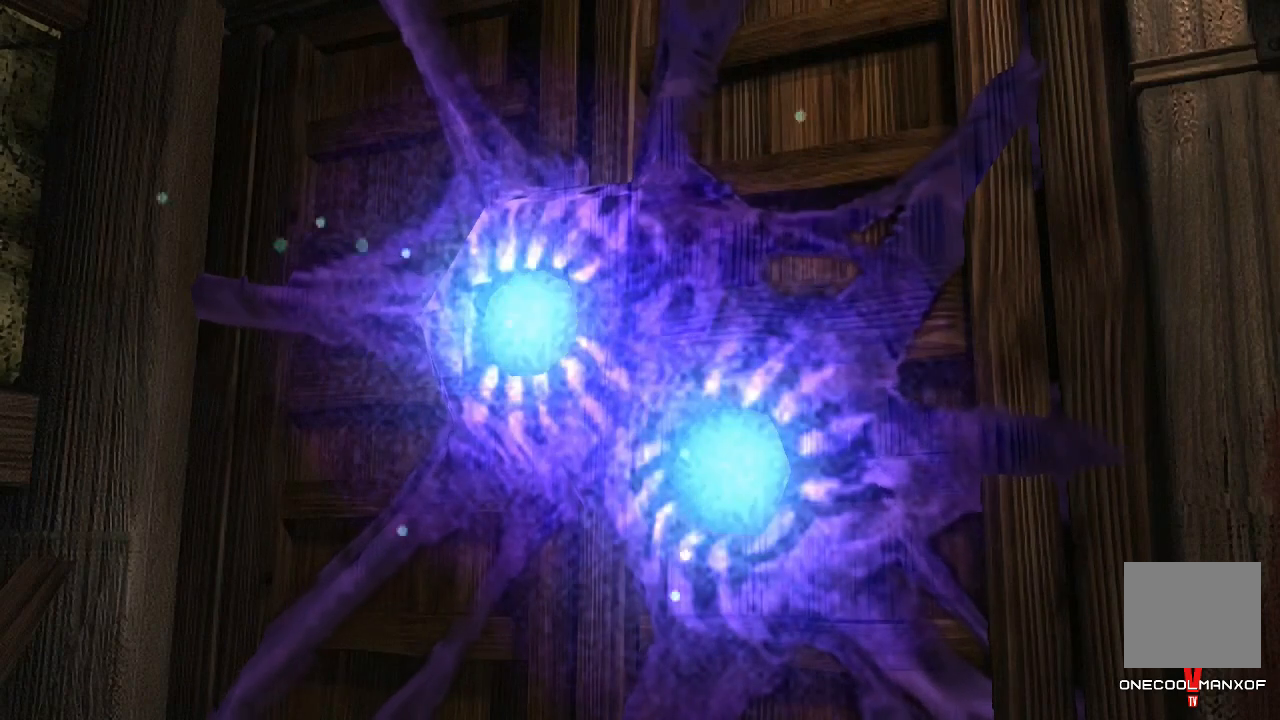
{"buttons": [], "left_stick": "center", "right_stick": "center", "events": [[33, "CROSS", "down"], [67, "CROSS", "up"], [133, "CROSS", "down"], [167, "CROSS", "up"], [233, "CROSS", "down"], [267, "CROSS", "up"]]}
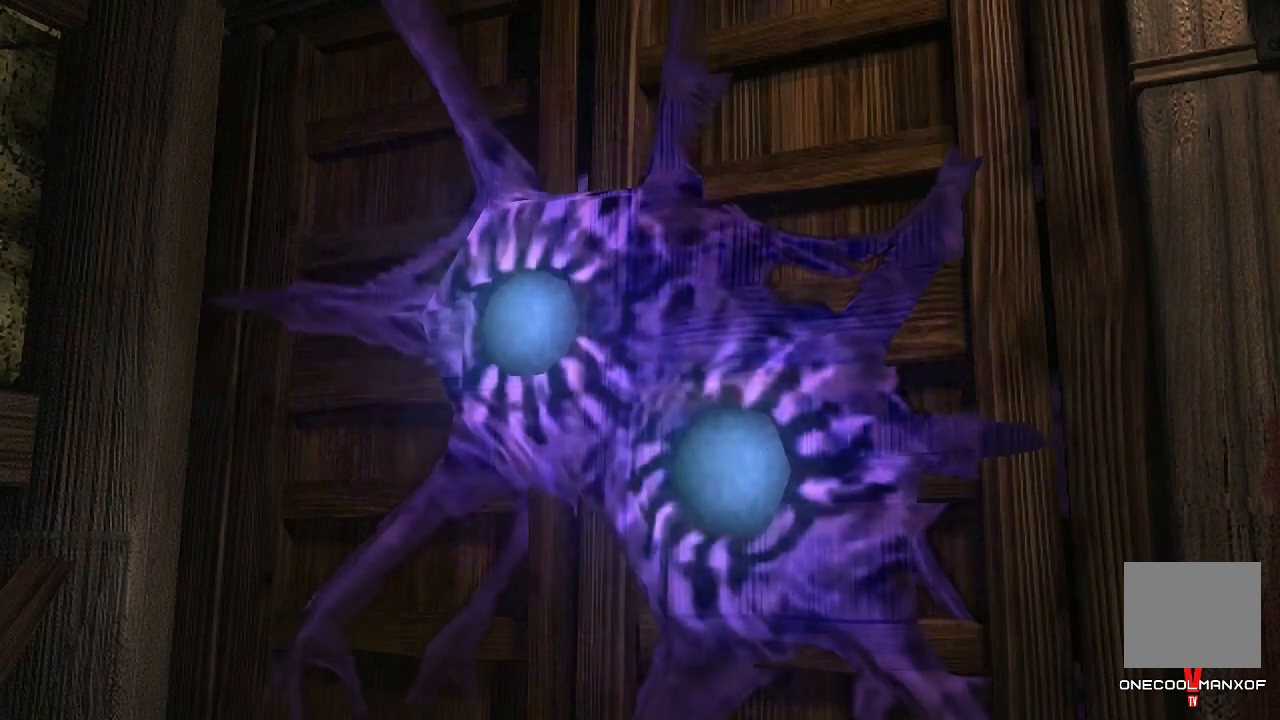
{"buttons": [], "left_stick": "center", "right_stick": "center", "events": []}
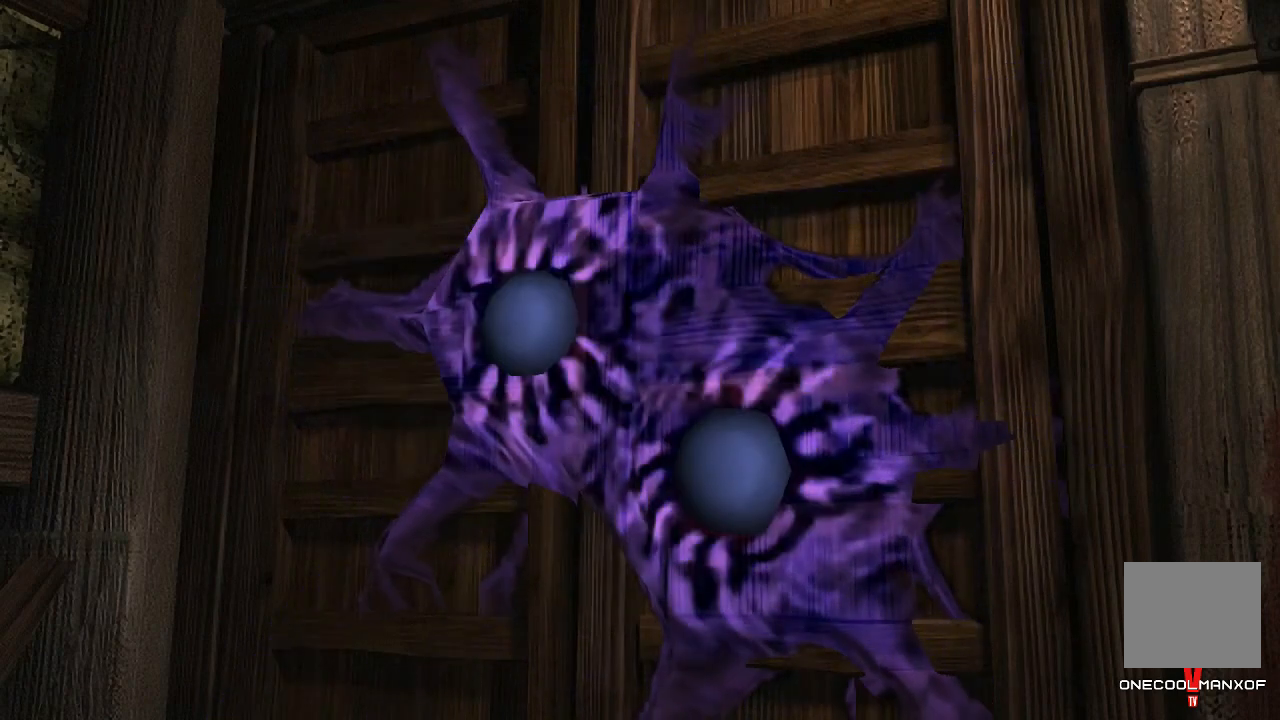
{"buttons": [], "left_stick": "center", "right_stick": "center", "events": []}
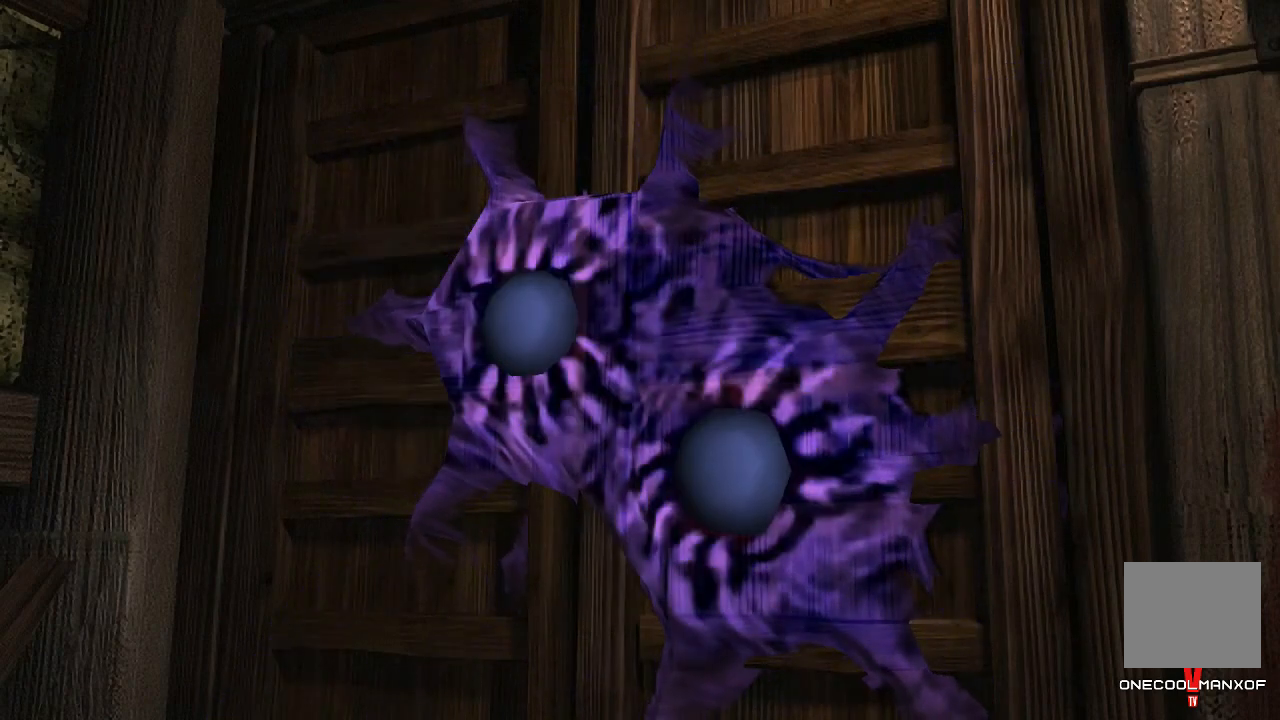
{"buttons": [], "left_stick": "center", "right_stick": "center", "events": []}
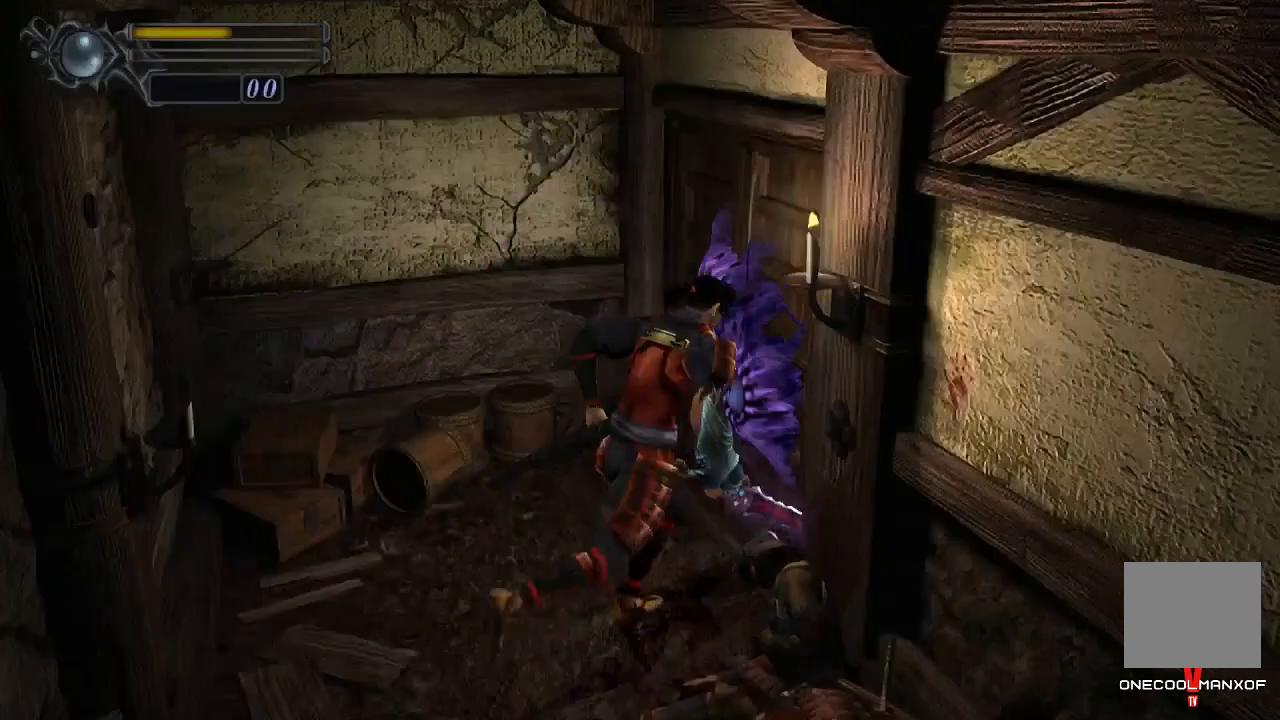
{"buttons": ["CROSS"], "left_stick": "center", "right_stick": "center", "events": [[67, "R2", "down"], [133, "R2", "up"], [167, "CROSS", "down"], [233, "CROSS", "up"], [300, "CROSS", "down"], [433, "CROSS", "up"], [500, "CROSS", "down"]]}
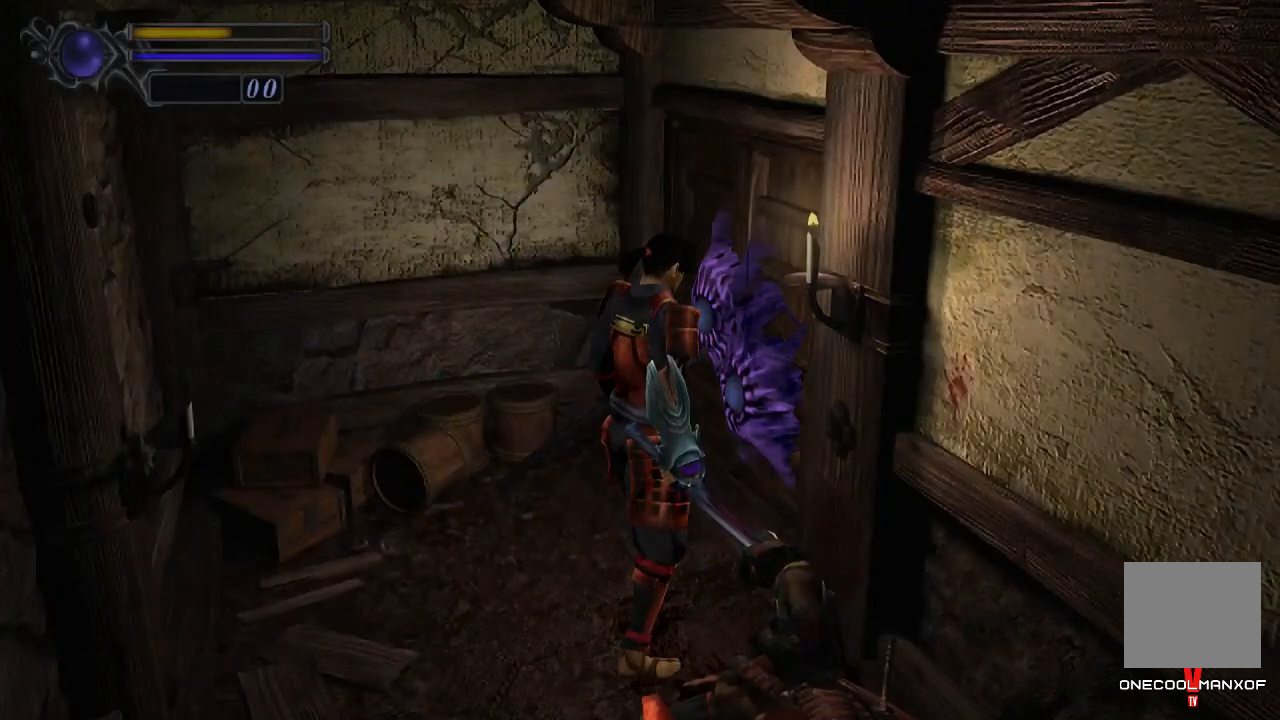
{"buttons": ["DPAD_UP"], "left_stick": "center", "right_stick": "center", "events": [[67, "CROSS", "up"], [133, "CROSS", "down"], [167, "CROSS", "up"], [367, "DPAD_UP", "down"]]}
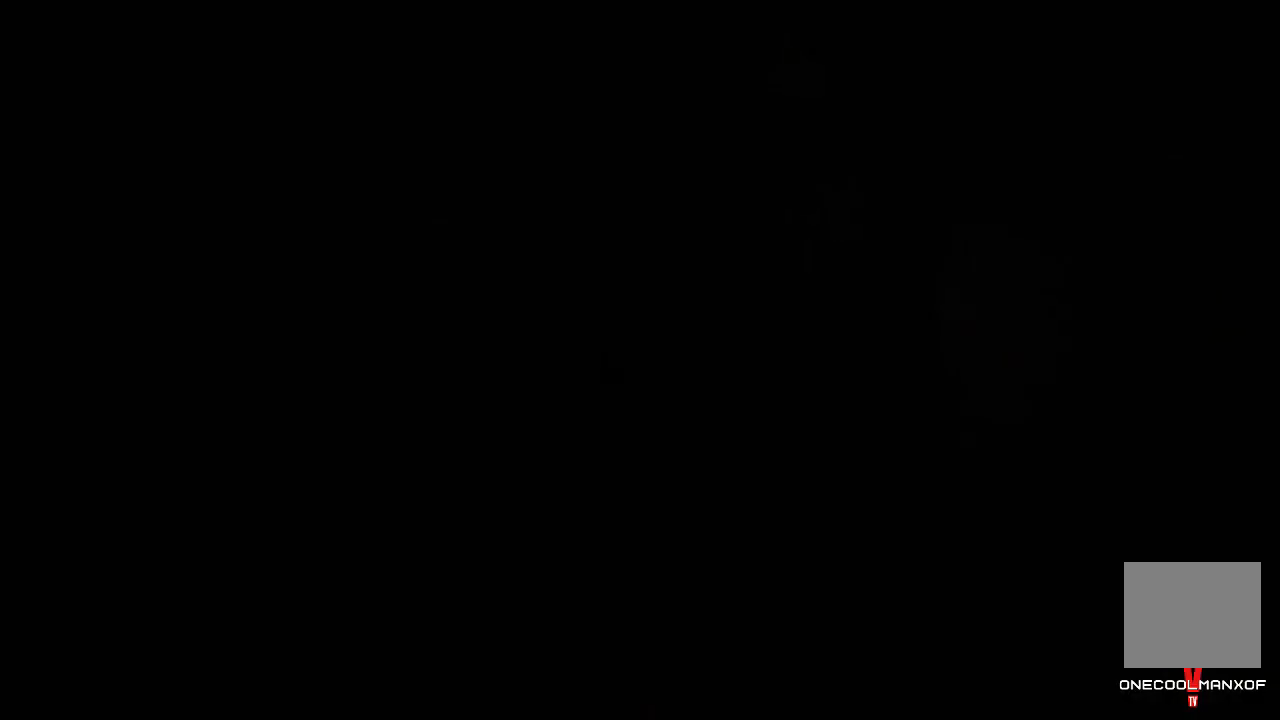
{"buttons": ["DPAD_UP"], "left_stick": "center", "right_stick": "center", "events": []}
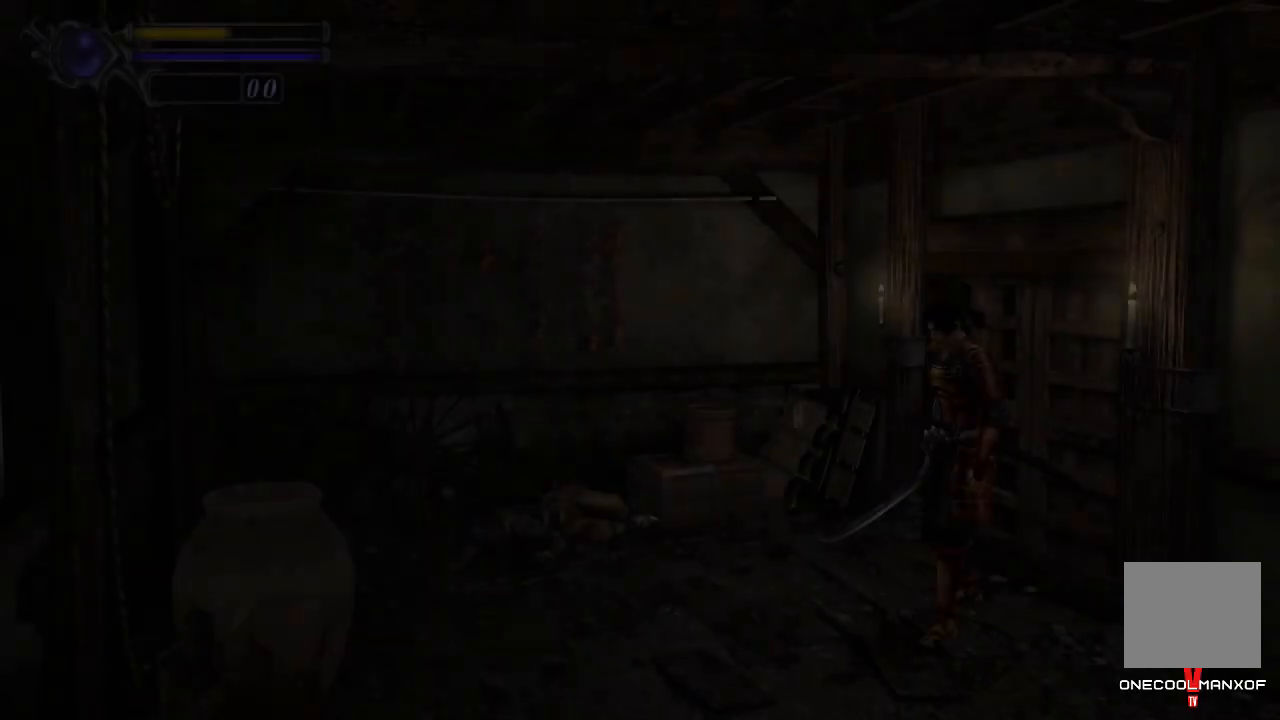
{"buttons": ["DPAD_LEFT"], "left_stick": "center", "right_stick": "center", "events": [[67, "DPAD_RIGHT", "down"], [233, "DPAD_RIGHT", "up"], [433, "DPAD_LEFT", "down"], [433, "DPAD_UP", "up"]]}
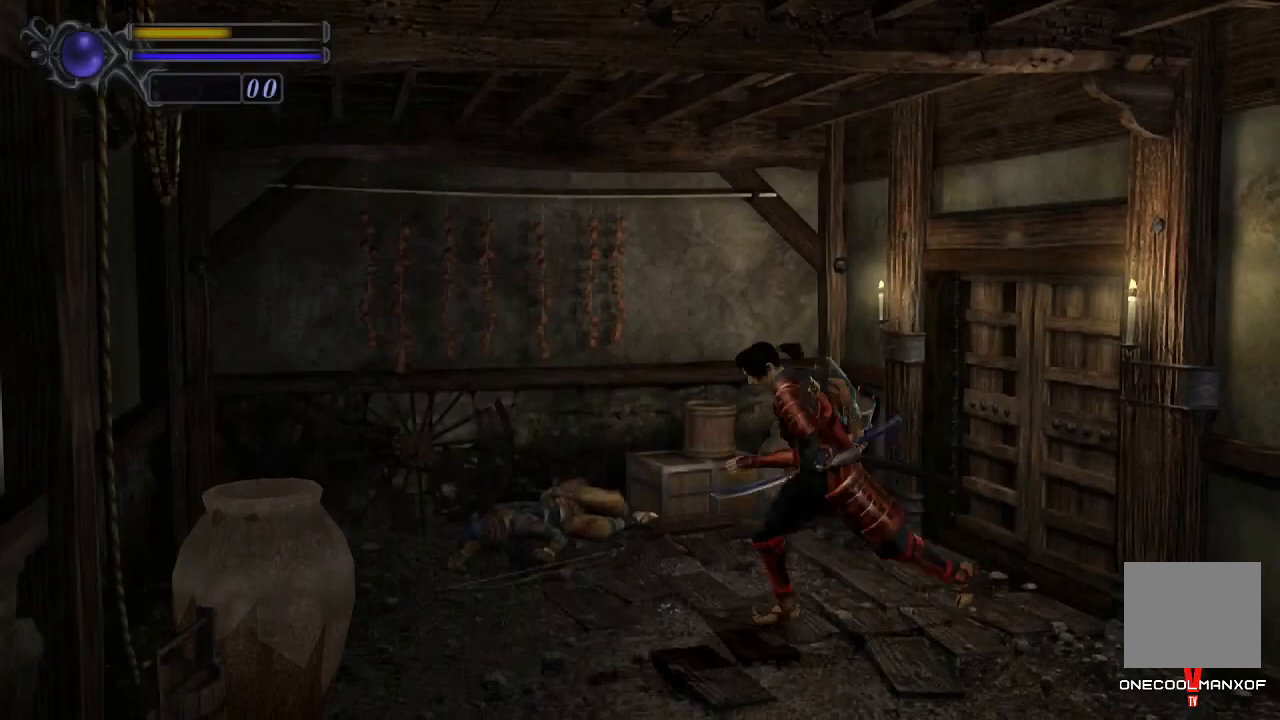
{"buttons": [], "left_stick": "down-right", "right_stick": "center", "events": [[33, "DPAD_LEFT", "up"], [167, "left_stick", "down-right"]]}
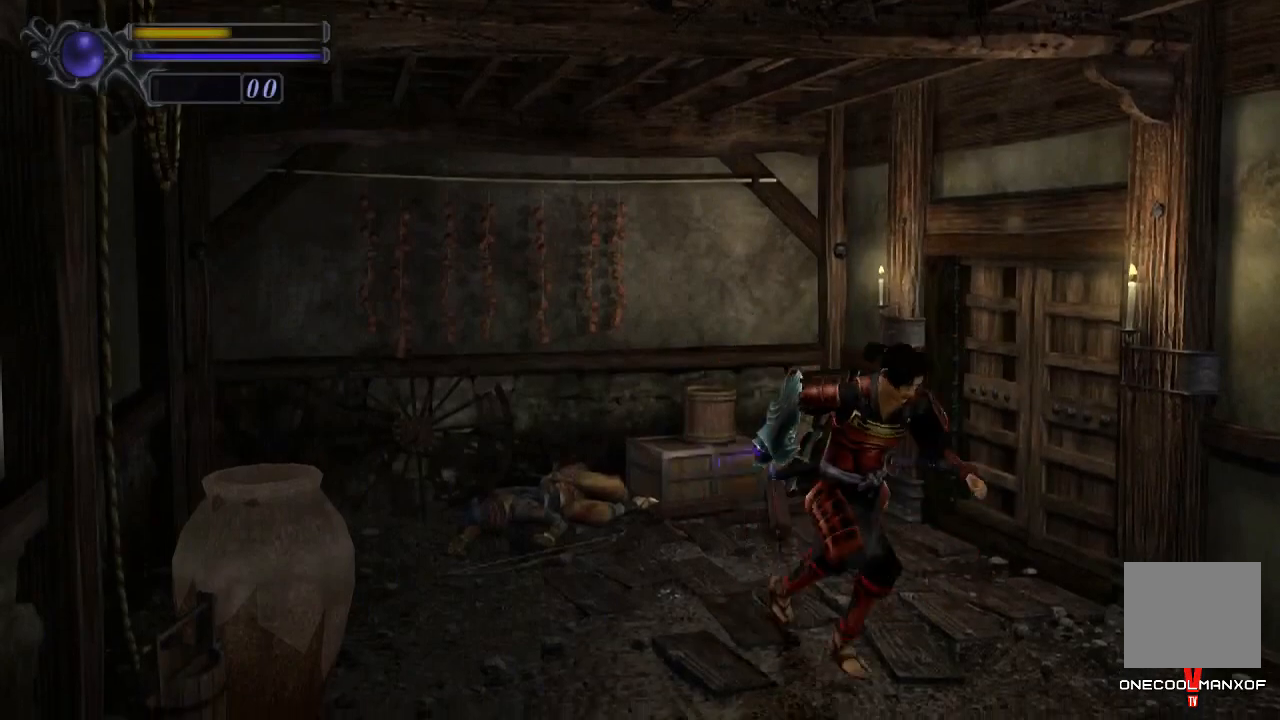
{"buttons": [], "left_stick": "down-right", "right_stick": "center", "events": []}
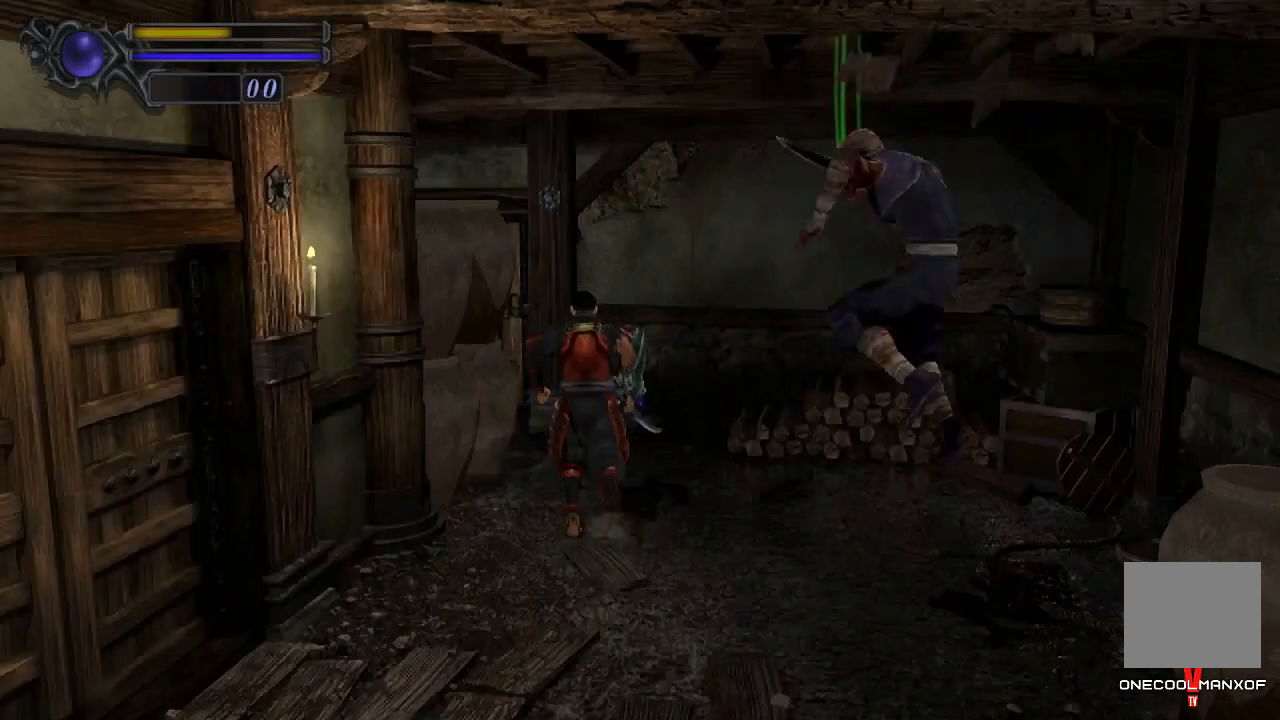
{"buttons": ["CROSS"], "left_stick": "up-left", "right_stick": "center", "events": [[233, "CROSS", "down"], [233, "left_stick", "up-left"], [300, "CROSS", "up"], [367, "CROSS", "down"], [400, "CROSS", "up"], [467, "CROSS", "down"]]}
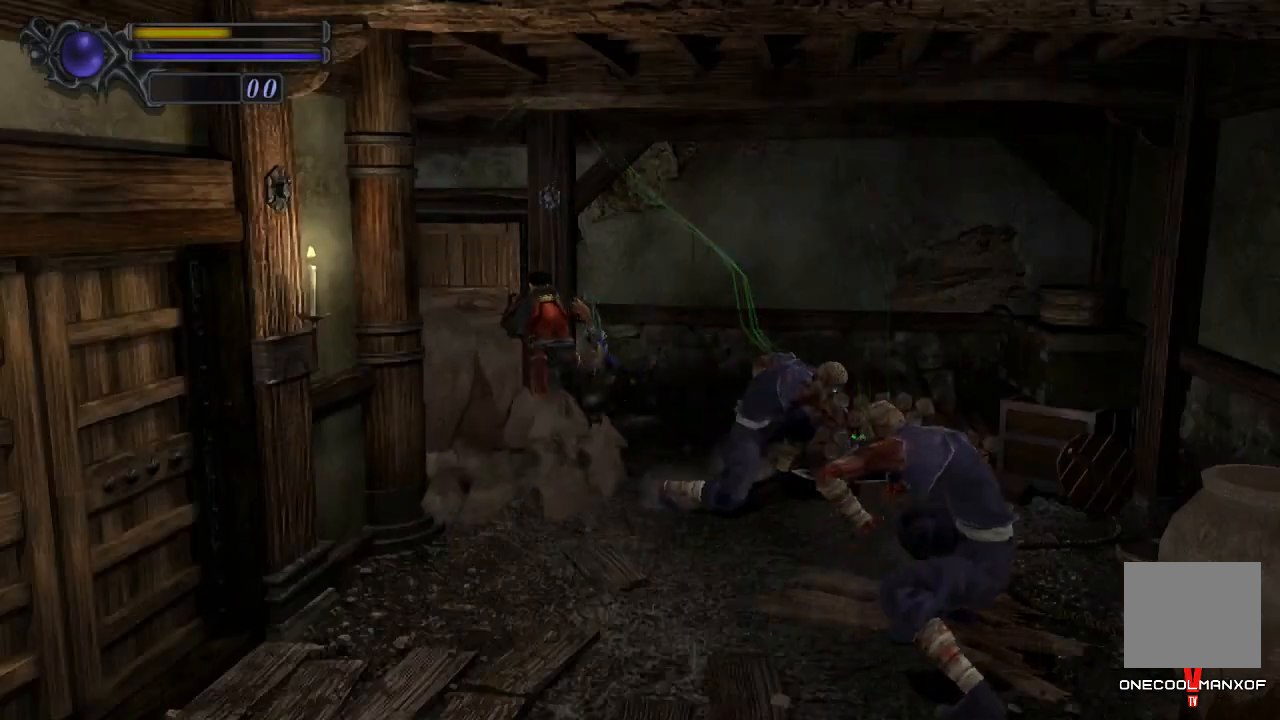
{"buttons": [], "left_stick": "up", "right_stick": "center", "events": [[33, "CROSS", "up"], [67, "CROSS", "down"], [133, "CROSS", "up"], [133, "left_stick", "up"], [200, "CROSS", "down"], [233, "CROSS", "up"], [300, "CROSS", "down"], [333, "CROSS", "up"], [400, "CROSS", "down"], [433, "CROSS", "up"]]}
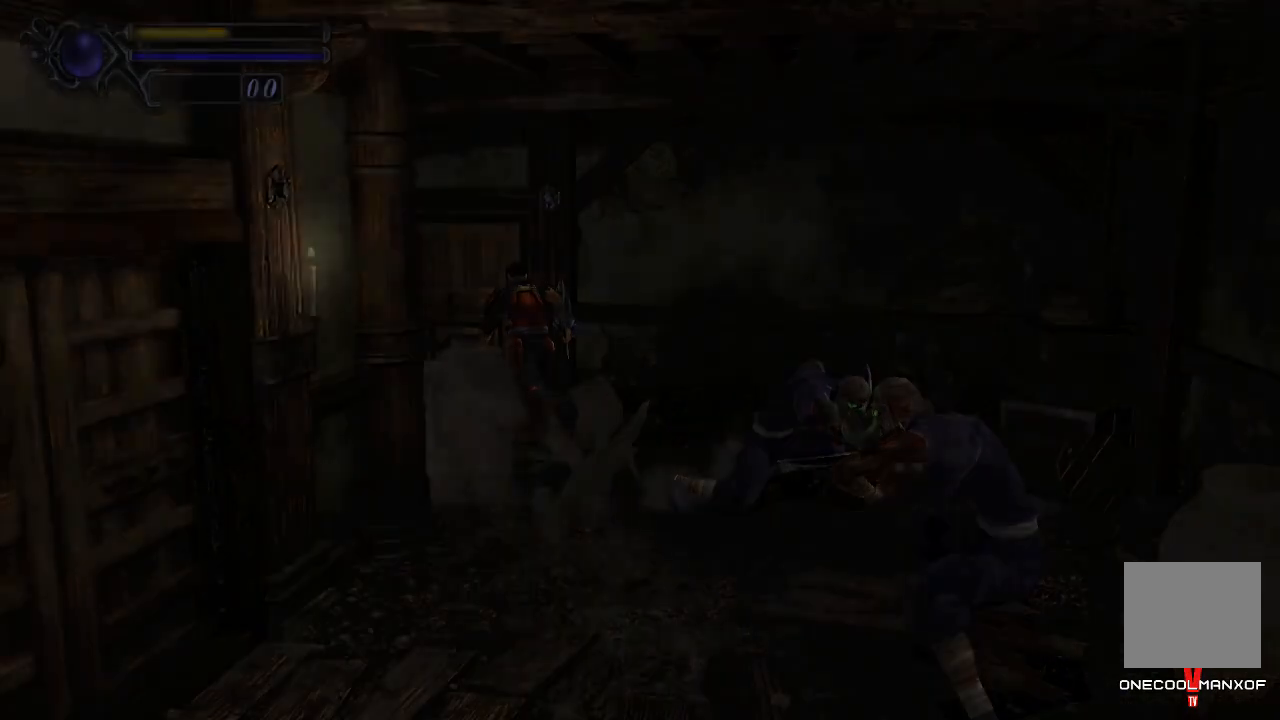
{"buttons": ["DPAD_UP"], "left_stick": "center", "right_stick": "center", "events": [[67, "left_stick", "center"], [167, "DPAD_UP", "down"]]}
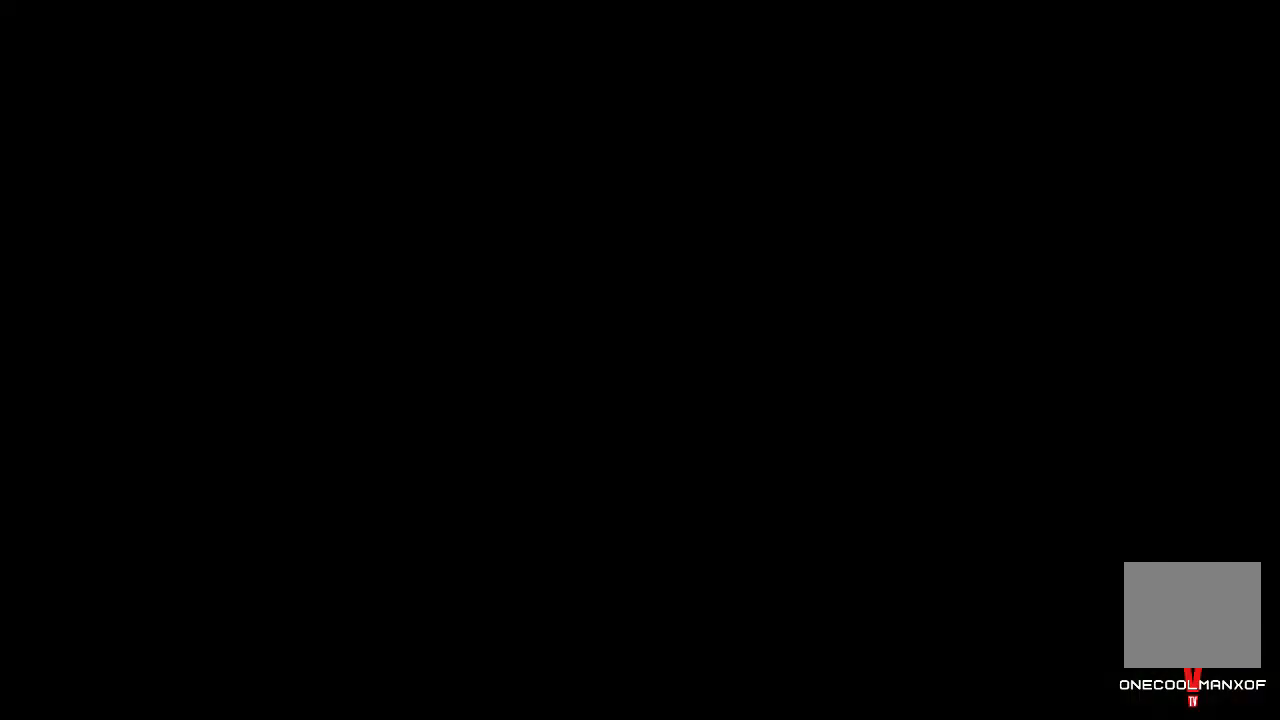
{"buttons": ["DPAD_UP", "DPAD_RIGHT"], "left_stick": "center", "right_stick": "center", "events": [[467, "DPAD_RIGHT", "down"]]}